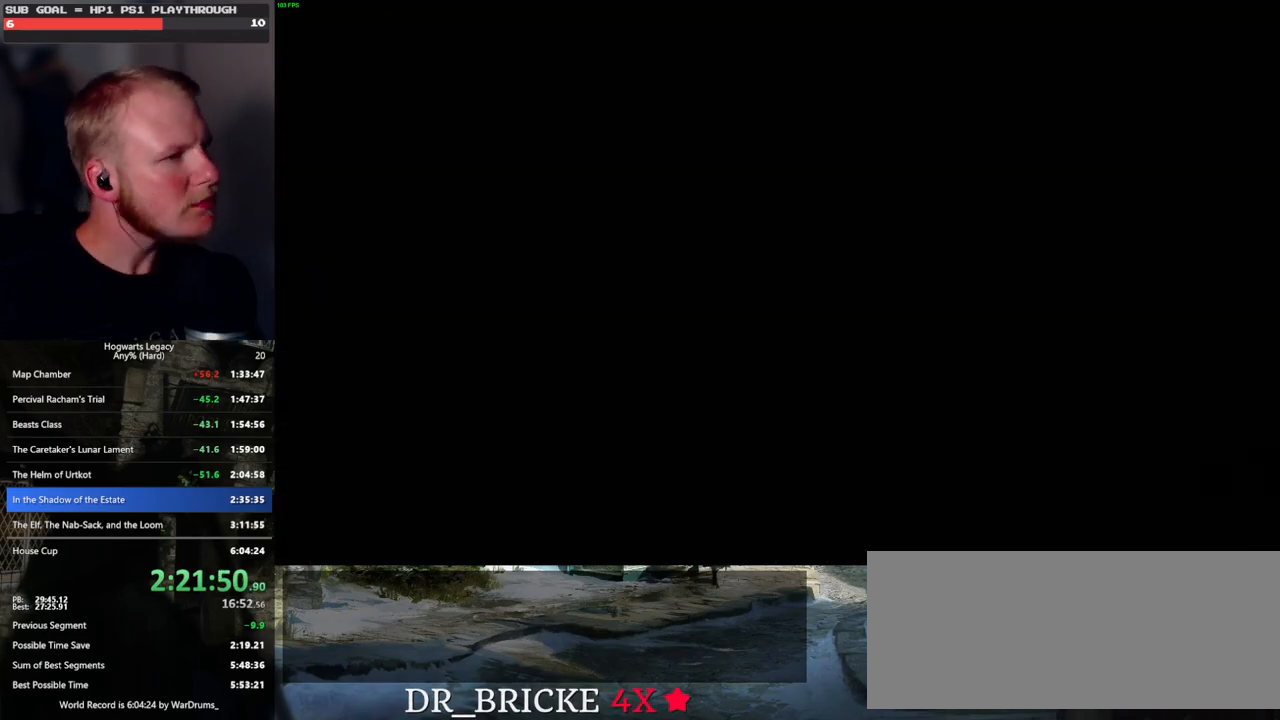
Gameplay with keyboard and mouse; each line is a JSON object with the keys and mouse buttons held at the frame after it. "events" lists presses ("down") and releases ("up") of ".", "/", "0", "1", "2", "3", "4", "5", "6", "7", "8", "9", "a", "alt_l", "alt_r", "b", "backslash", "backspace", "c", "caps_lock", "comma", "ctrl_l", "ctrl_r", "d", "e", "equals", "escape", "f", "f1", "f10", "f11", "f12", "f2", "f3", "f4", "f5", "f6", "f7", "f8", "f9", "g", "h", "i", "j", "k", "l", "lbracket", "m", "minus", "n", "o", "p", "q", "quote", "r", "rbracket", "return", "s", "semicolon", "shift_l", "shift_r", "space", "super_l", "super_r", "t", "tab", "tilde", "u", "v", "w", "x", "y", "z", "mouse_left", "mouse_wheel", "mouse_right", "mouse_mb4" and "mouse_mb5" between this image and that frame as [ms after this image, input, new state], when the widget could be followed in between. "mouse_left", "mouse_wheel", "mouse_right", "mouse_mb4", "mouse_mb5" = the "left", "wheel", "right", "mb4", "mb5" buttons of the "mouse" list. No other keys are recorded. "wheel" means that the mouse wheel is clicked or scrolled. Mouse movement is not recorded.
{"keys": ["w"], "mouse": [], "events": [[367, "w", "down"]]}
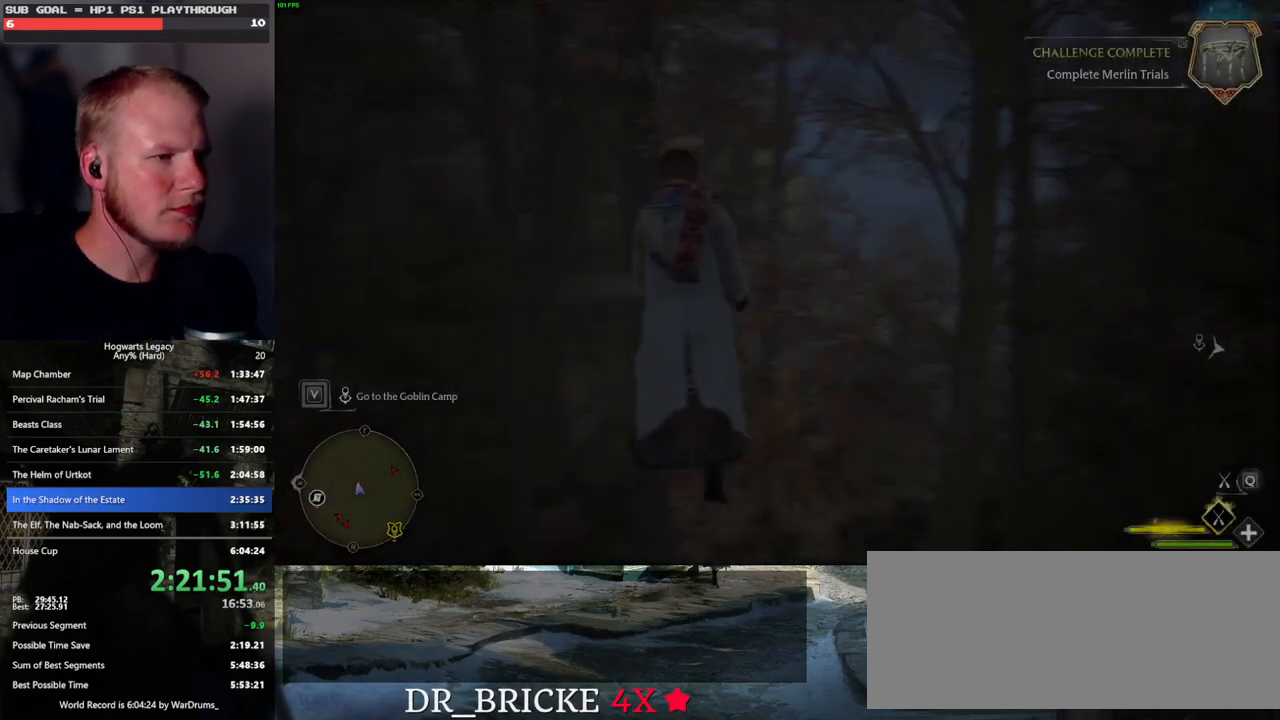
{"keys": ["ctrl_l", "w"], "mouse": [], "events": [[83, "mouse_left", "down"], [317, "ctrl_l", "down"], [383, "mouse_left", "up"]]}
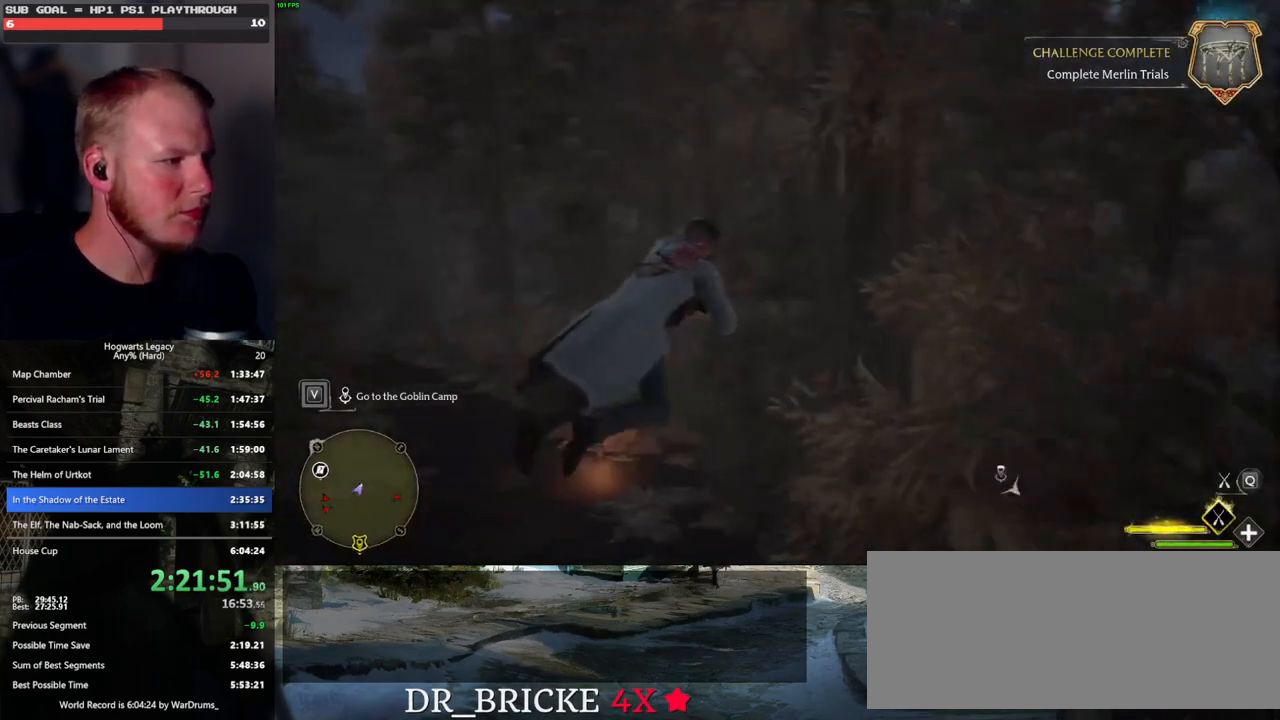
{"keys": ["a", "w"], "mouse": [], "events": [[300, "ctrl_l", "up"], [450, "a", "down"]]}
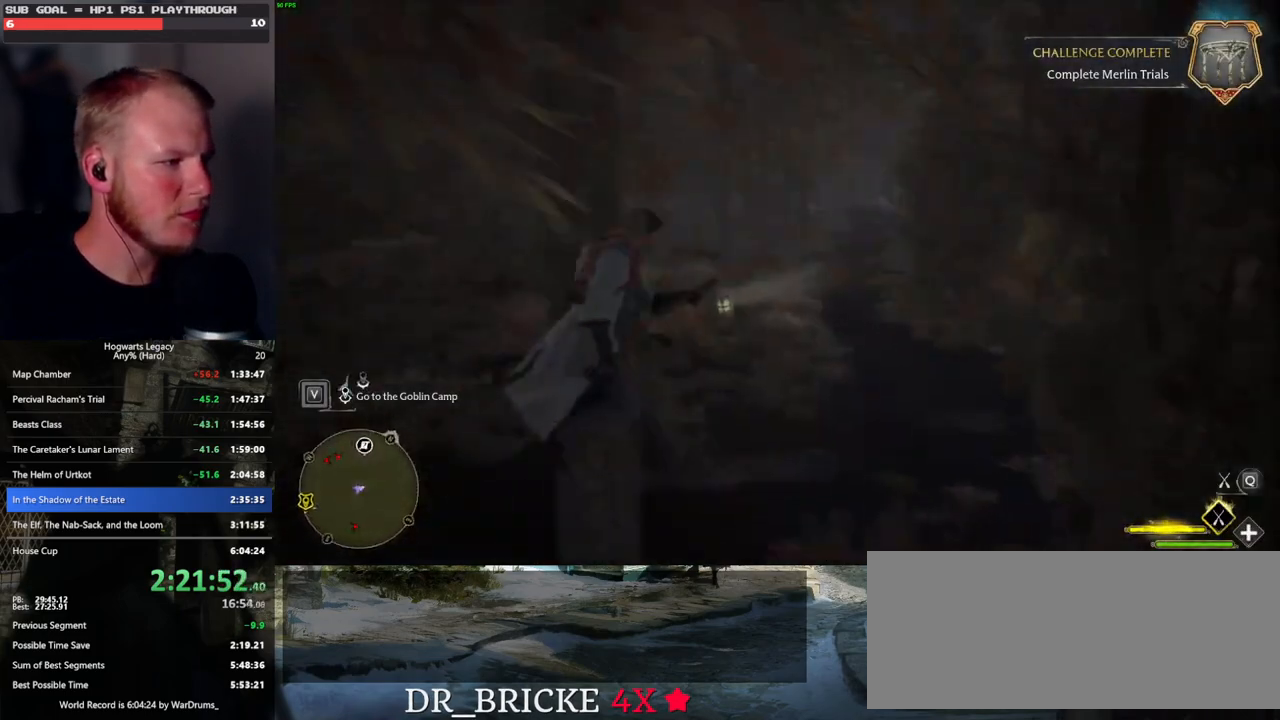
{"keys": ["d", "w"], "mouse": ["left"], "events": [[233, "mouse_left", "down"], [267, "a", "up"], [483, "d", "down"]]}
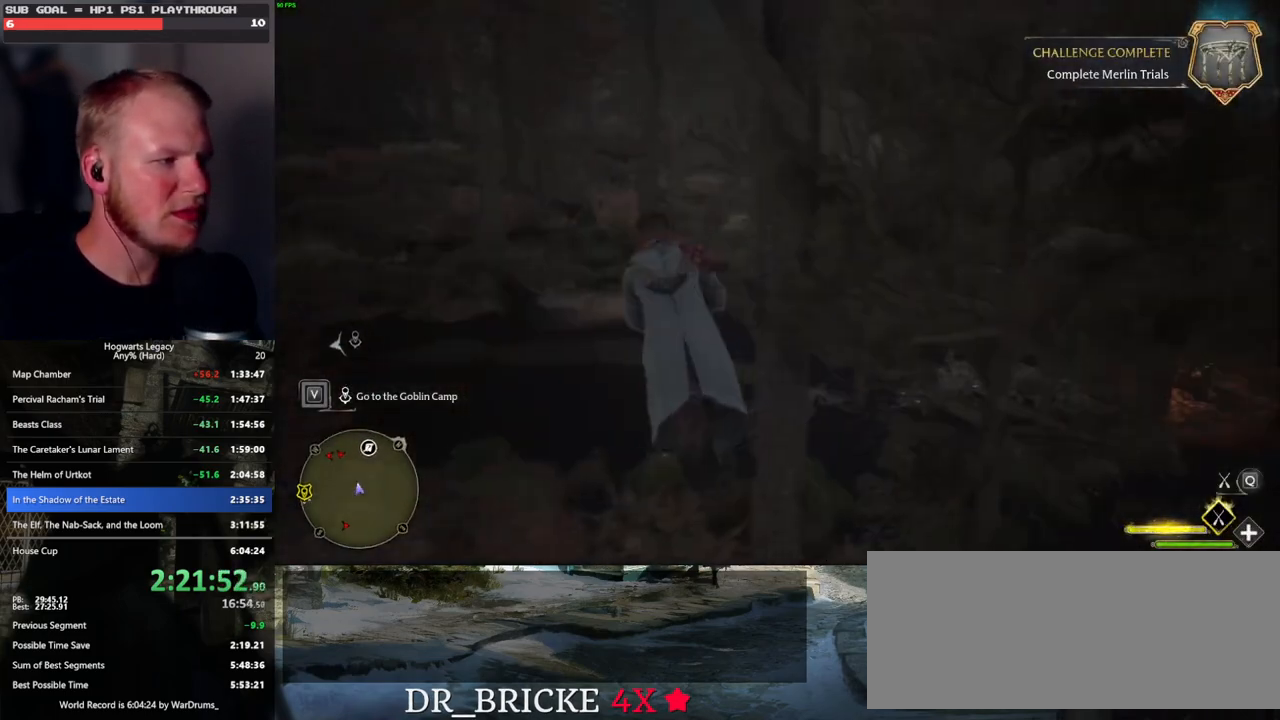
{"keys": ["d", "w"], "mouse": ["left"], "events": []}
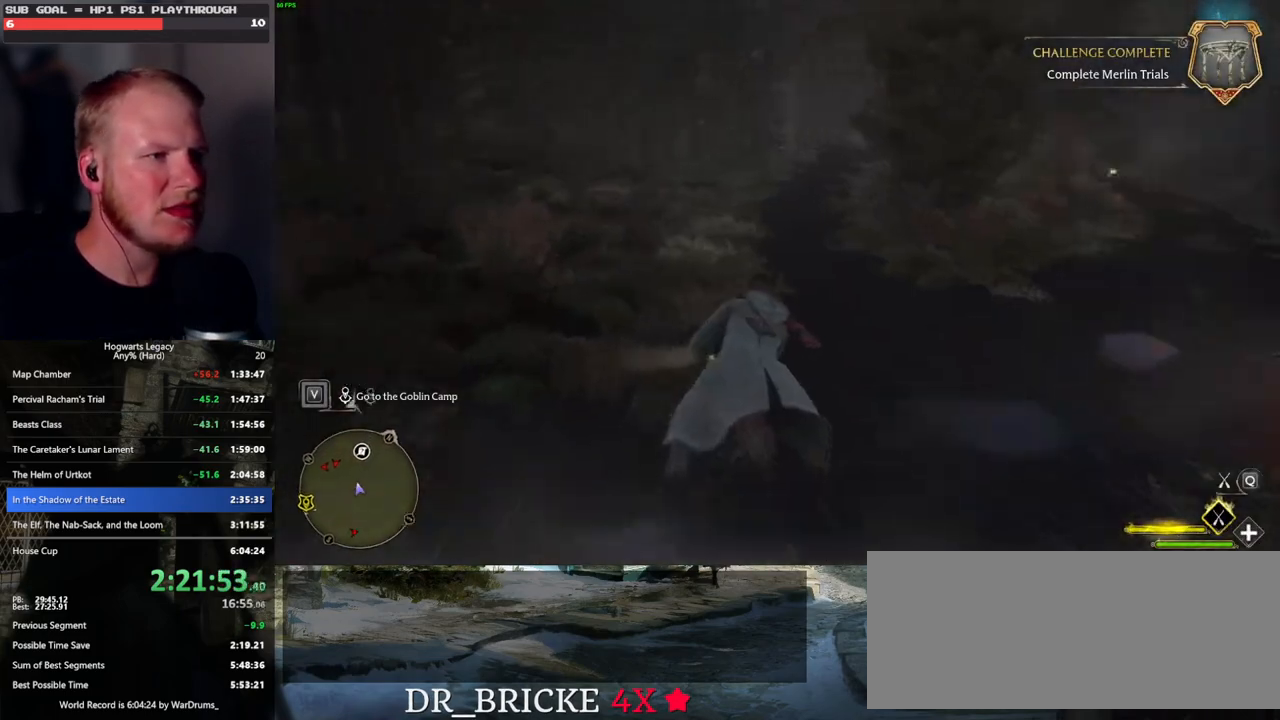
{"keys": ["d", "w"], "mouse": ["left"], "events": [[183, "d", "up"], [450, "d", "down"]]}
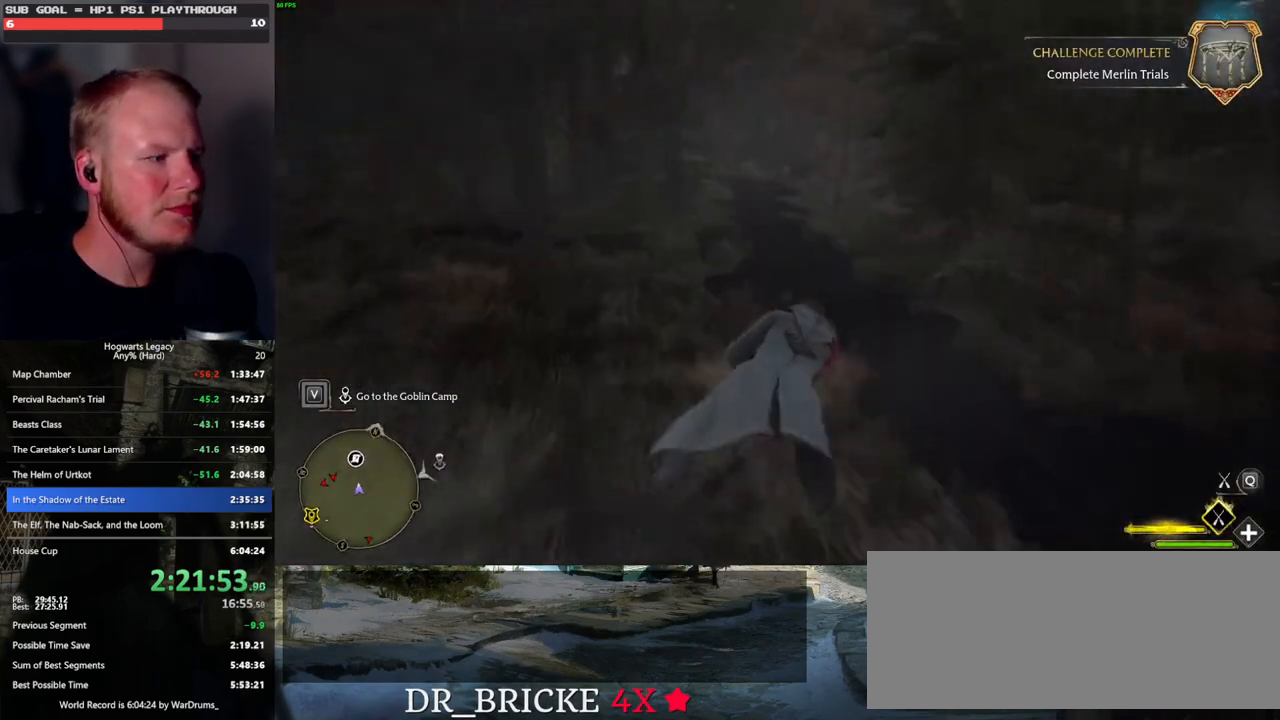
{"keys": ["w"], "mouse": ["left"], "events": [[100, "d", "up"], [333, "a", "down"], [500, "a", "up"]]}
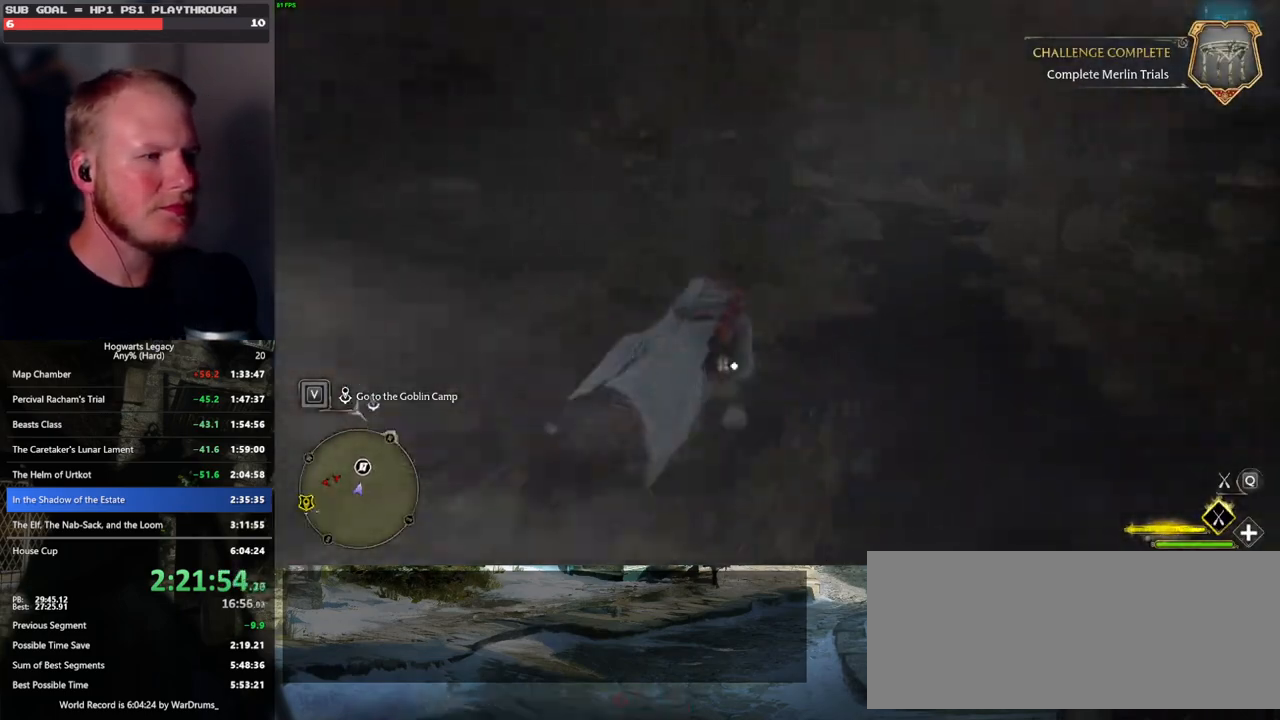
{"keys": ["d", "w"], "mouse": ["left"], "events": [[400, "d", "down"]]}
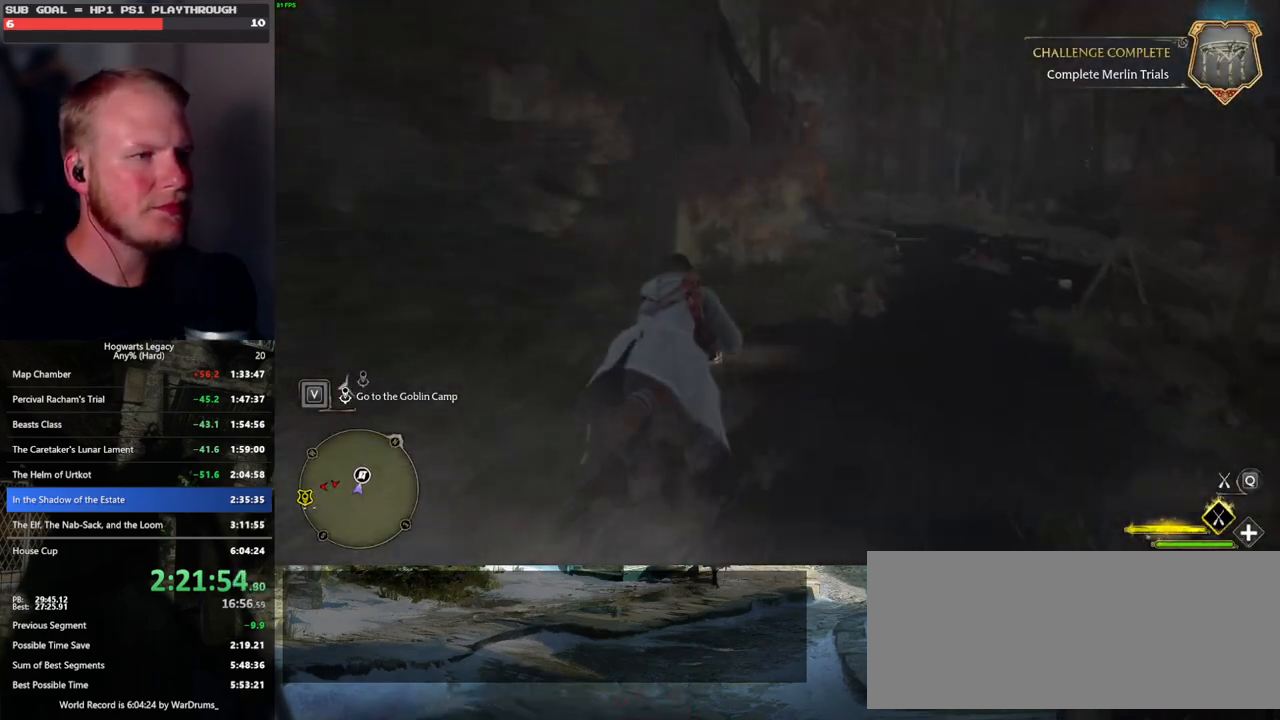
{"keys": ["w"], "mouse": ["left"], "events": [[67, "d", "up"], [217, "ctrl_l", "down"], [467, "ctrl_l", "up"]]}
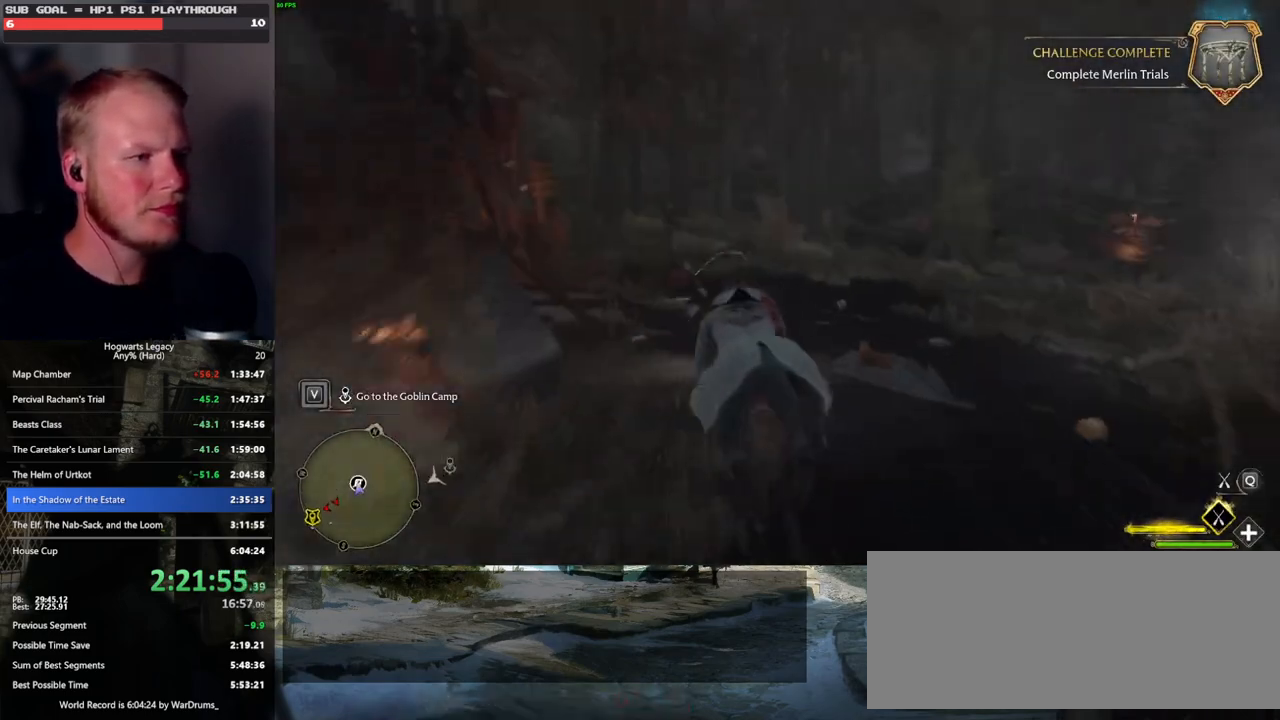
{"keys": ["r", "w"], "mouse": [], "events": [[17, "ctrl_l", "down"], [50, "b", "down"], [67, "mouse_left", "up"], [167, "ctrl_l", "up"], [200, "b", "up"], [217, "r", "down"], [350, "r", "up"], [450, "r", "down"]]}
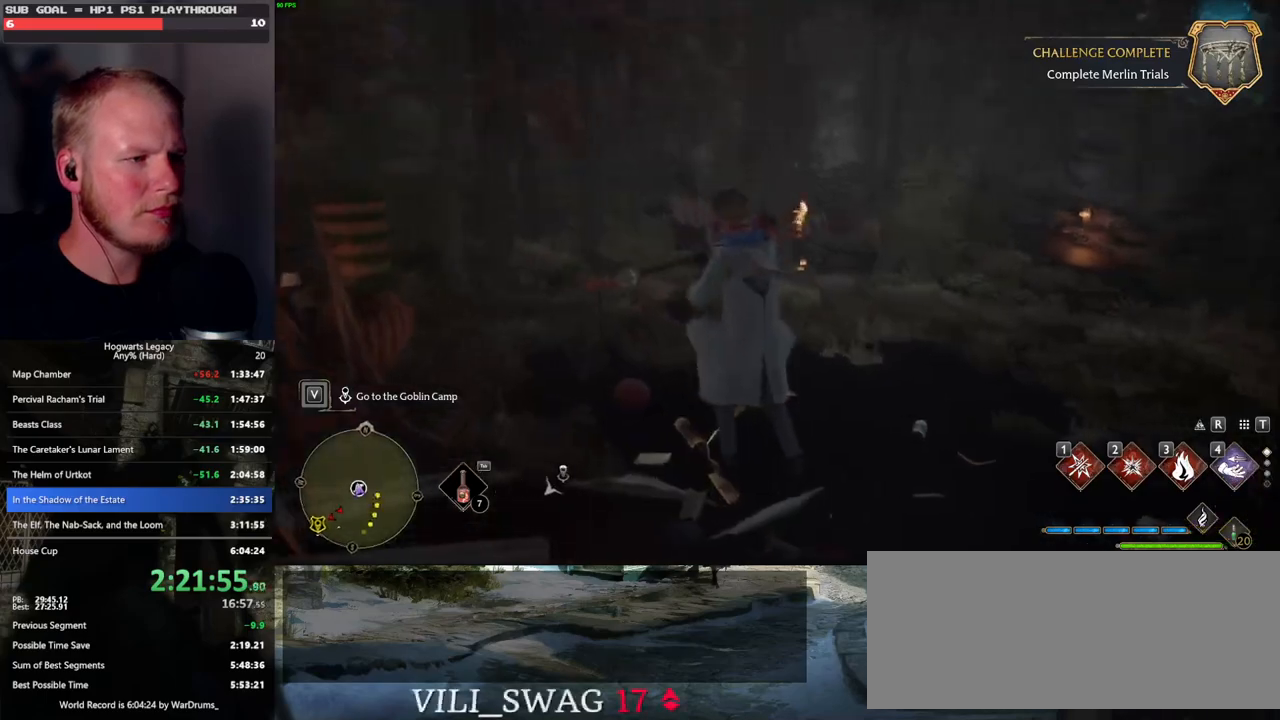
{"keys": [], "mouse": [], "events": [[33, "r", "up"], [33, "w", "up"], [117, "r", "down"], [200, "r", "up"], [417, "4", "down"], [500, "4", "up"]]}
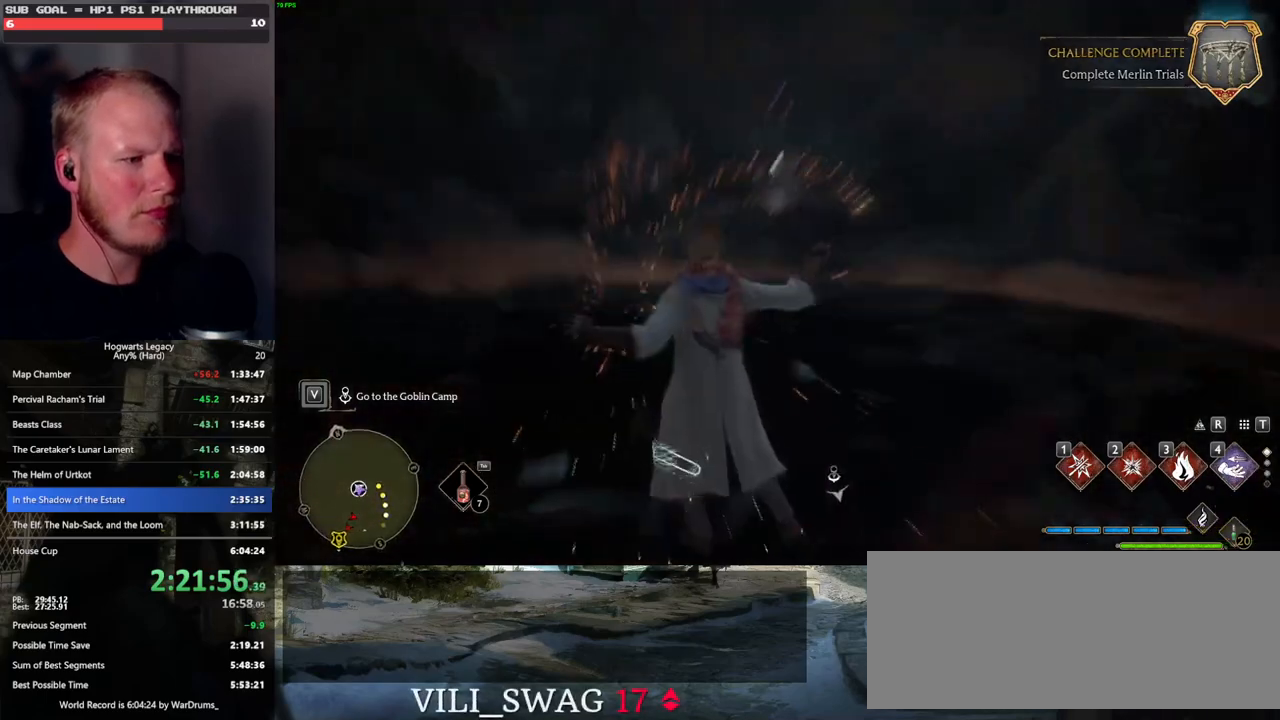
{"keys": [], "mouse": [], "events": [[100, "4", "down"], [167, "4", "up"], [250, "4", "down"], [317, "4", "up"], [400, "4", "down"], [467, "4", "up"]]}
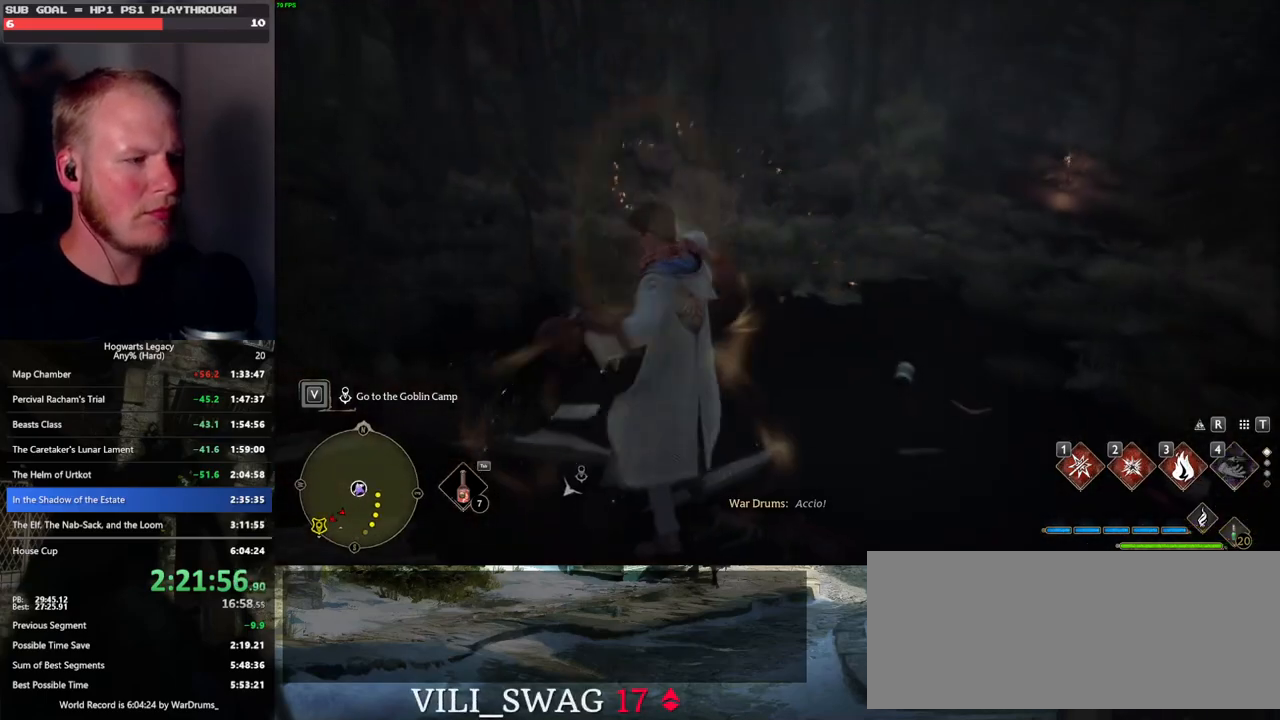
{"keys": [], "mouse": [], "events": [[50, "4", "down"], [100, "4", "up"]]}
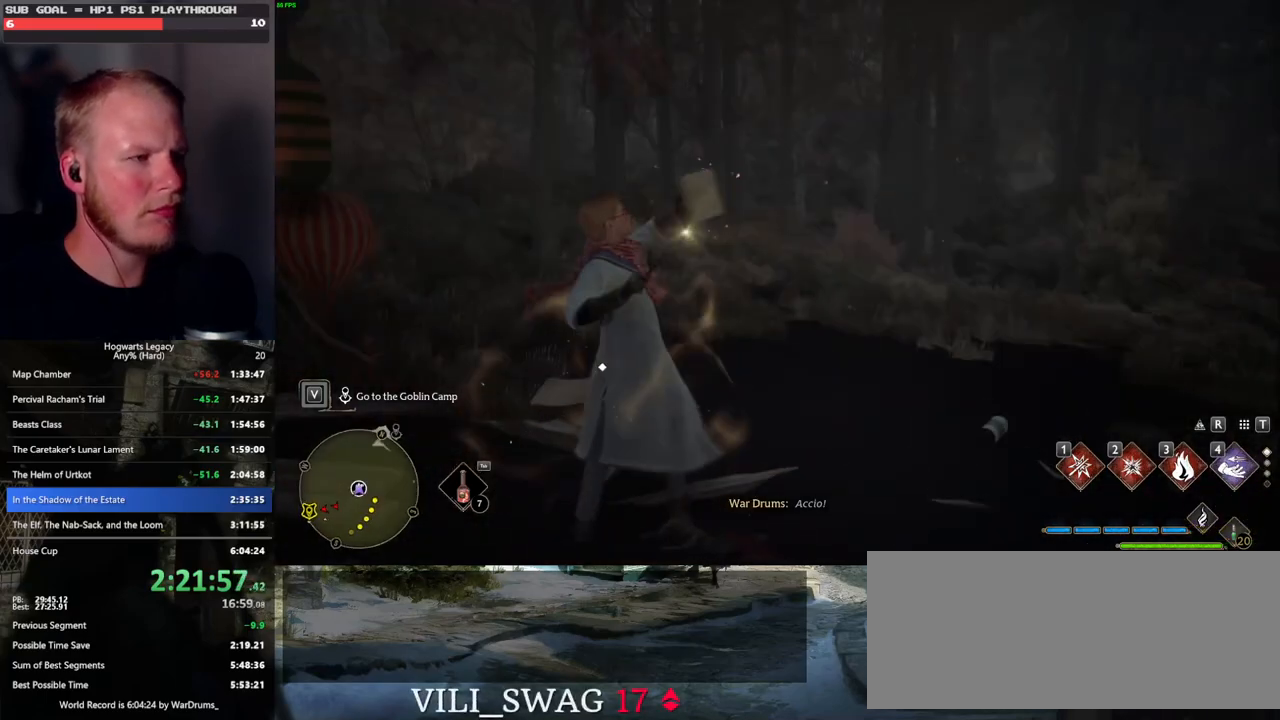
{"keys": [], "mouse": [], "events": [[233, "space", "down"], [317, "space", "up"], [433, "space", "down"], [500, "space", "up"]]}
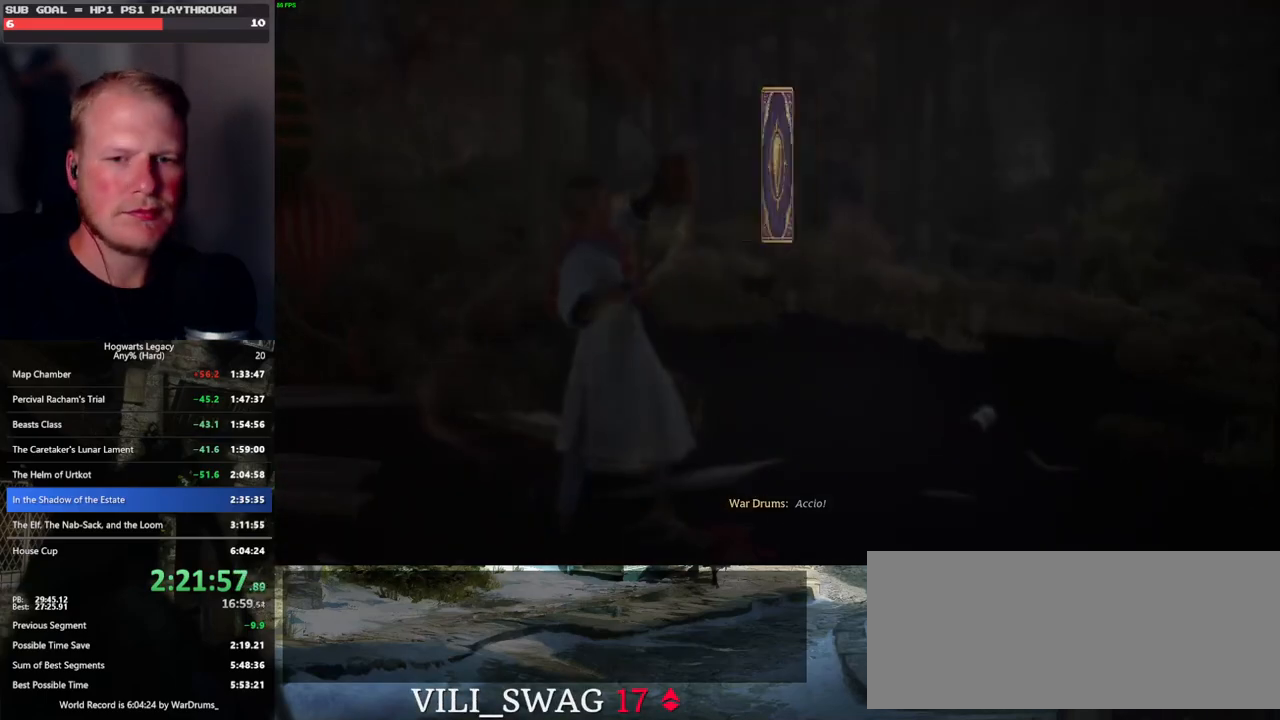
{"keys": [], "mouse": [], "events": [[117, "space", "down"], [183, "space", "up"], [300, "space", "down"], [333, "space", "up"], [450, "space", "down"], [500, "space", "up"]]}
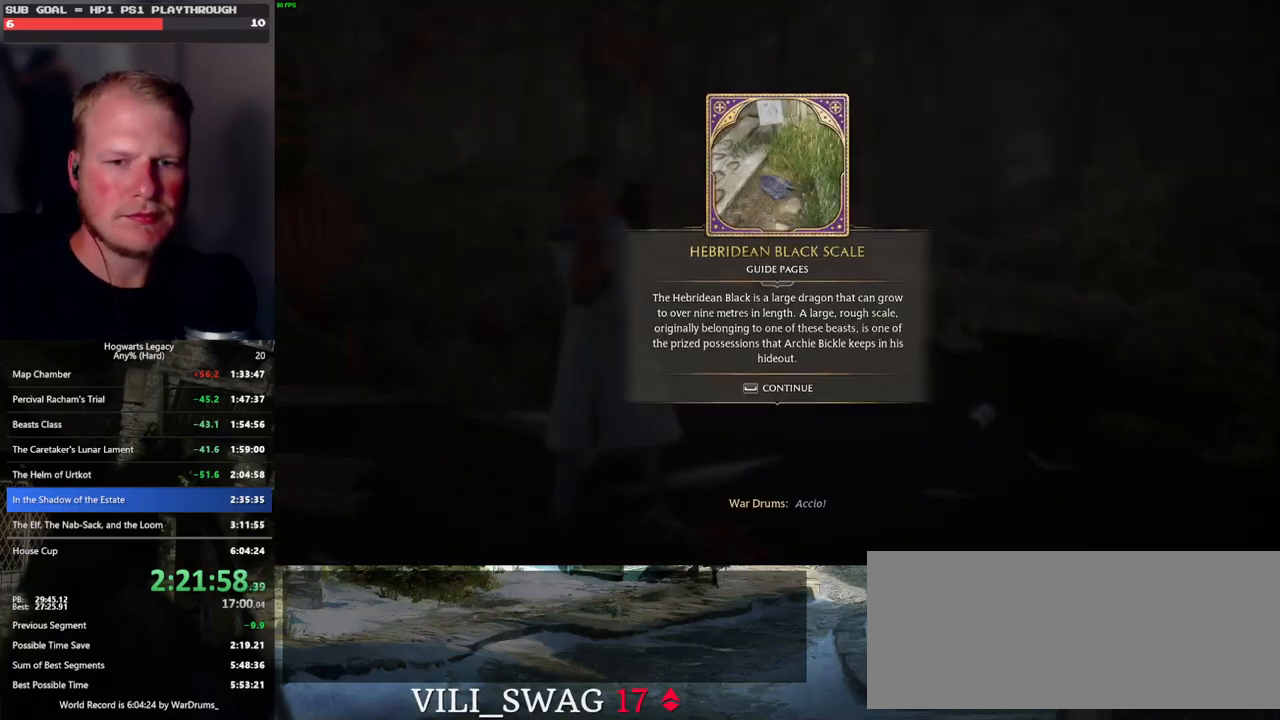
{"keys": ["w"], "mouse": [], "events": [[100, "space", "down"], [200, "space", "up"], [217, "w", "down"]]}
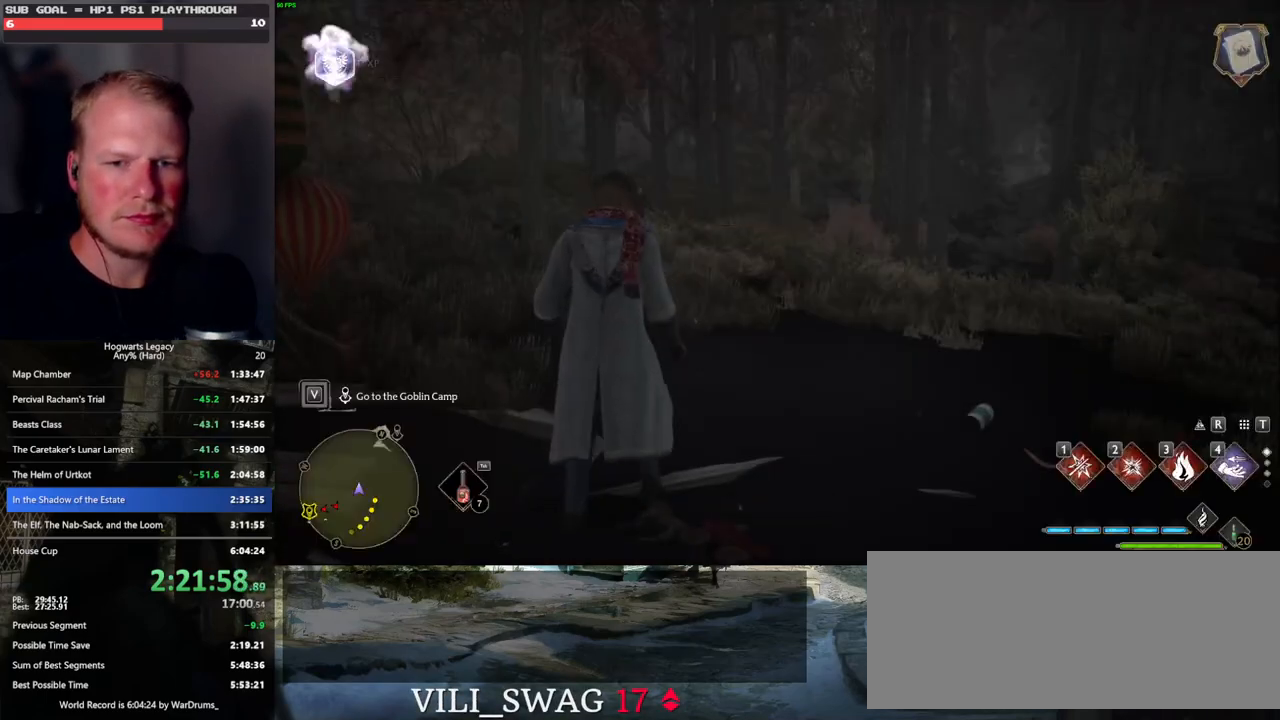
{"keys": ["3", "tab"], "mouse": [], "events": [[67, "tab", "down"], [133, "w", "up"], [467, "3", "down"]]}
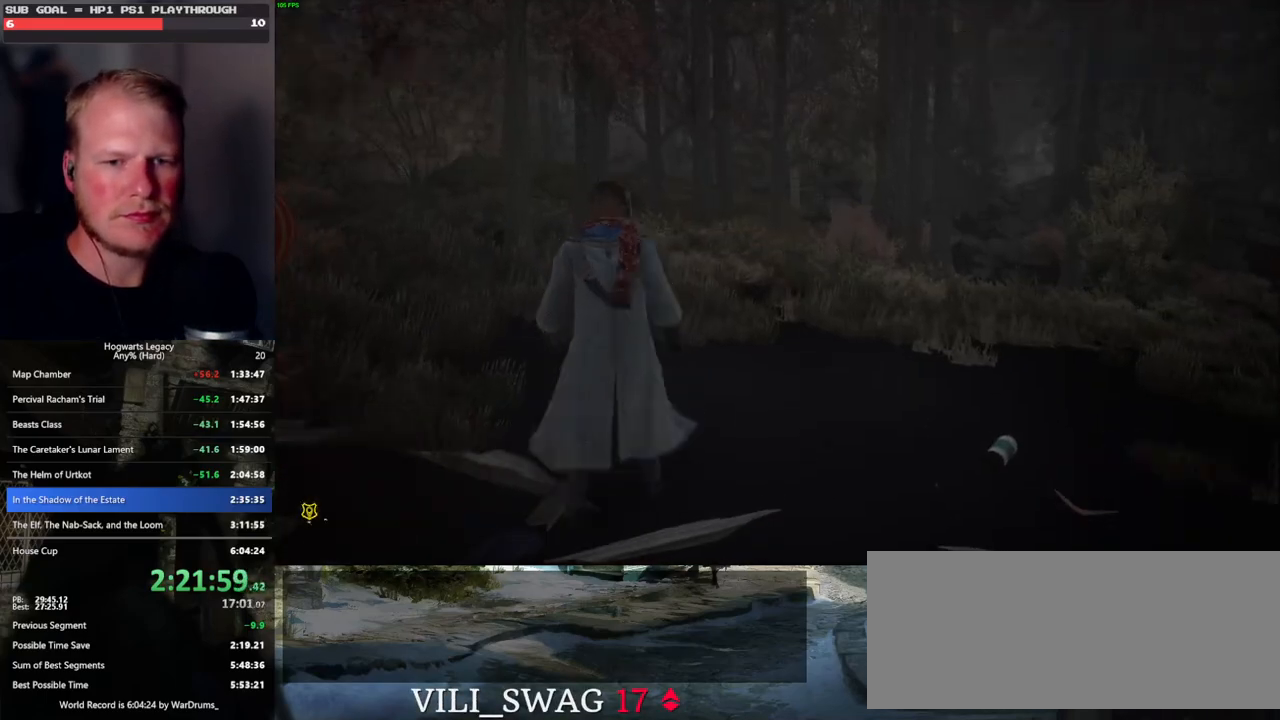
{"keys": [], "mouse": [], "events": [[100, "3", "up"], [233, "tab", "up"]]}
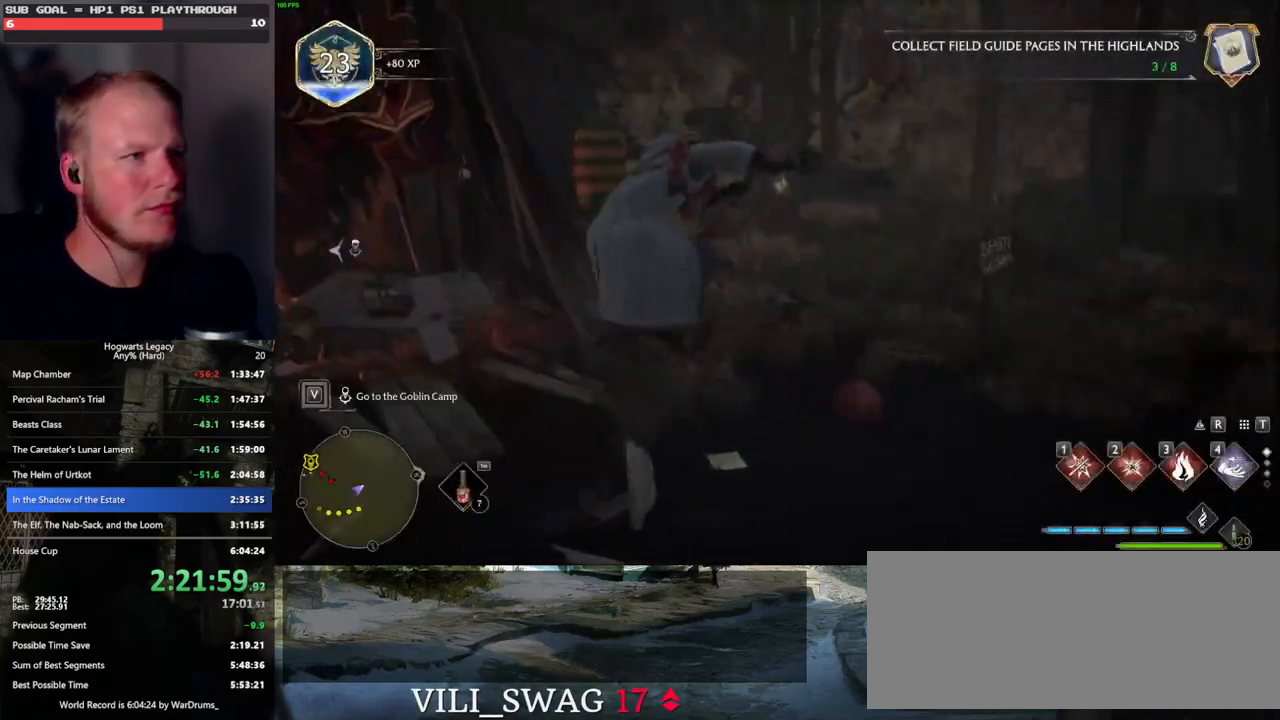
{"keys": ["space", "w"], "mouse": [], "events": [[133, "w", "down"], [283, "space", "down"]]}
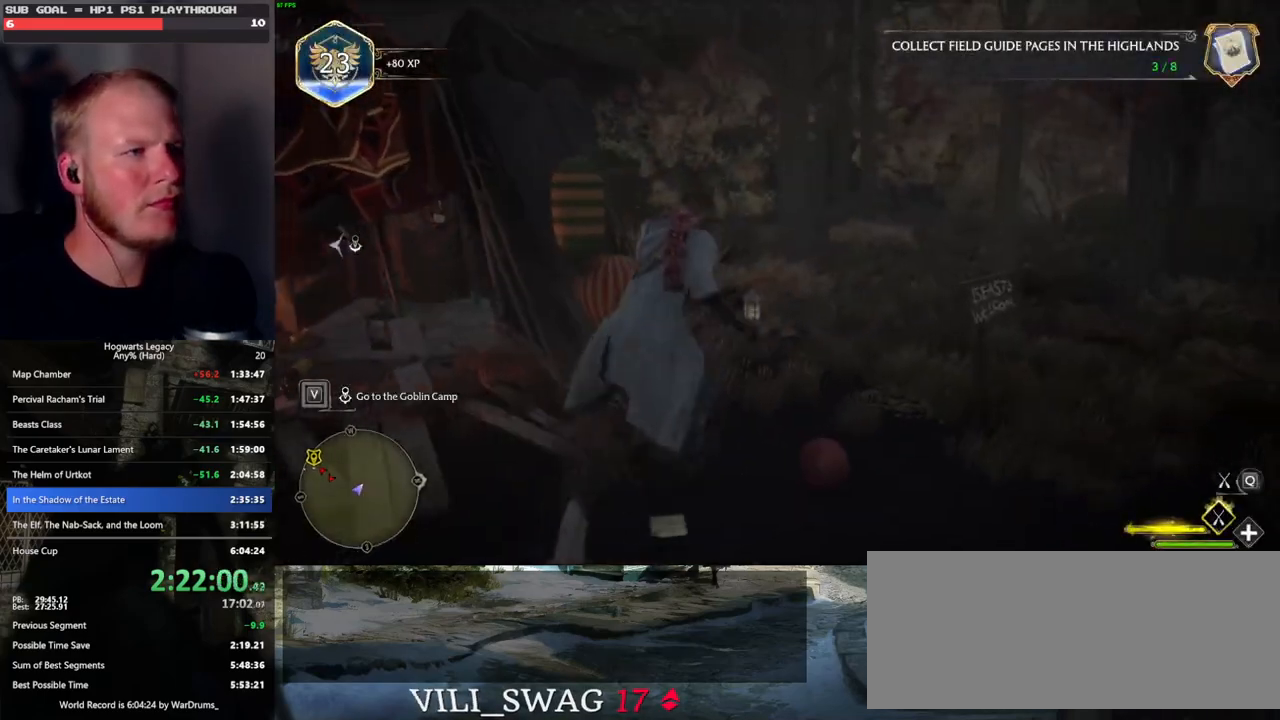
{"keys": ["space", "w"], "mouse": ["left"], "events": [[433, "mouse_left", "down"]]}
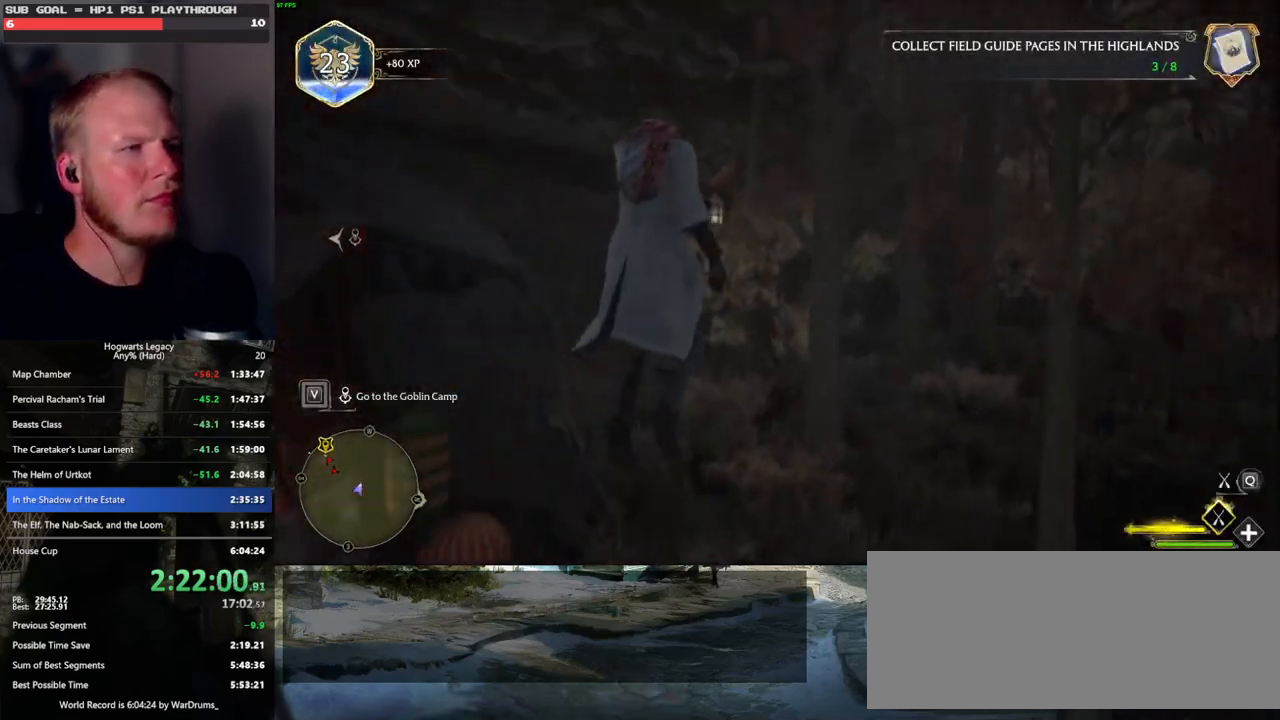
{"keys": ["w"], "mouse": ["left"], "events": [[233, "space", "up"]]}
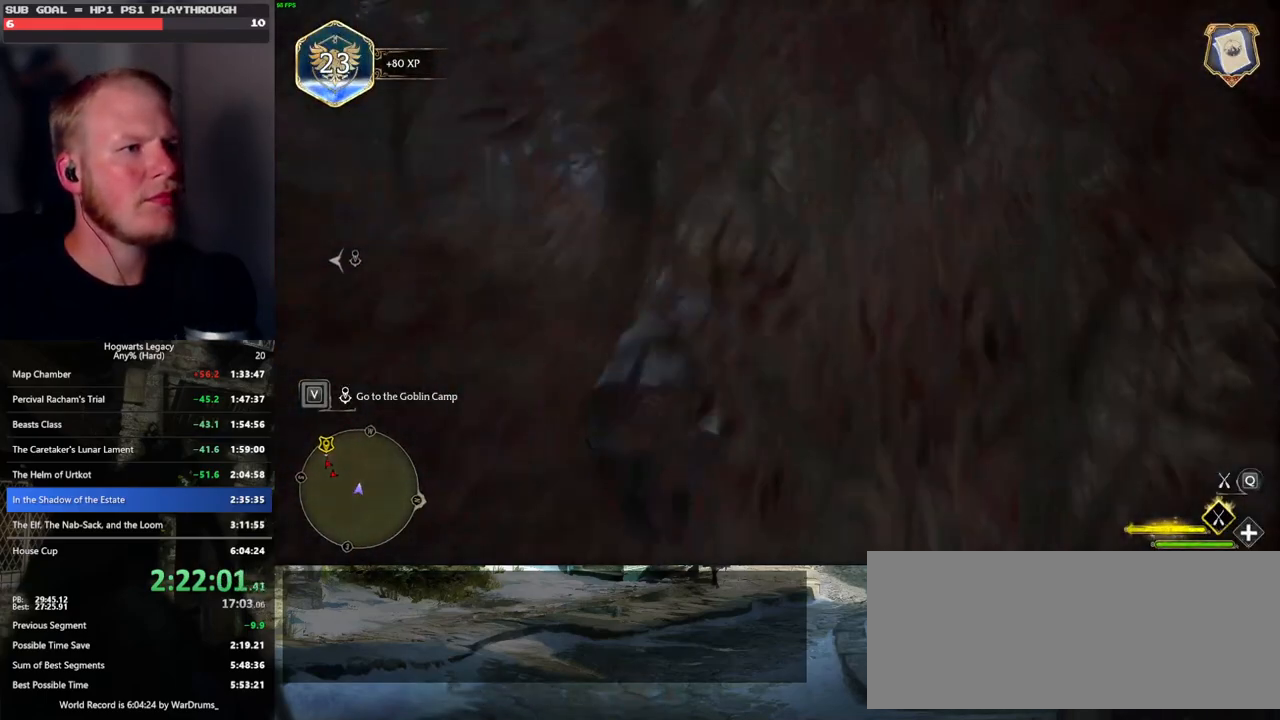
{"keys": ["w"], "mouse": ["left"], "events": [[83, "r", "down"], [217, "r", "up"]]}
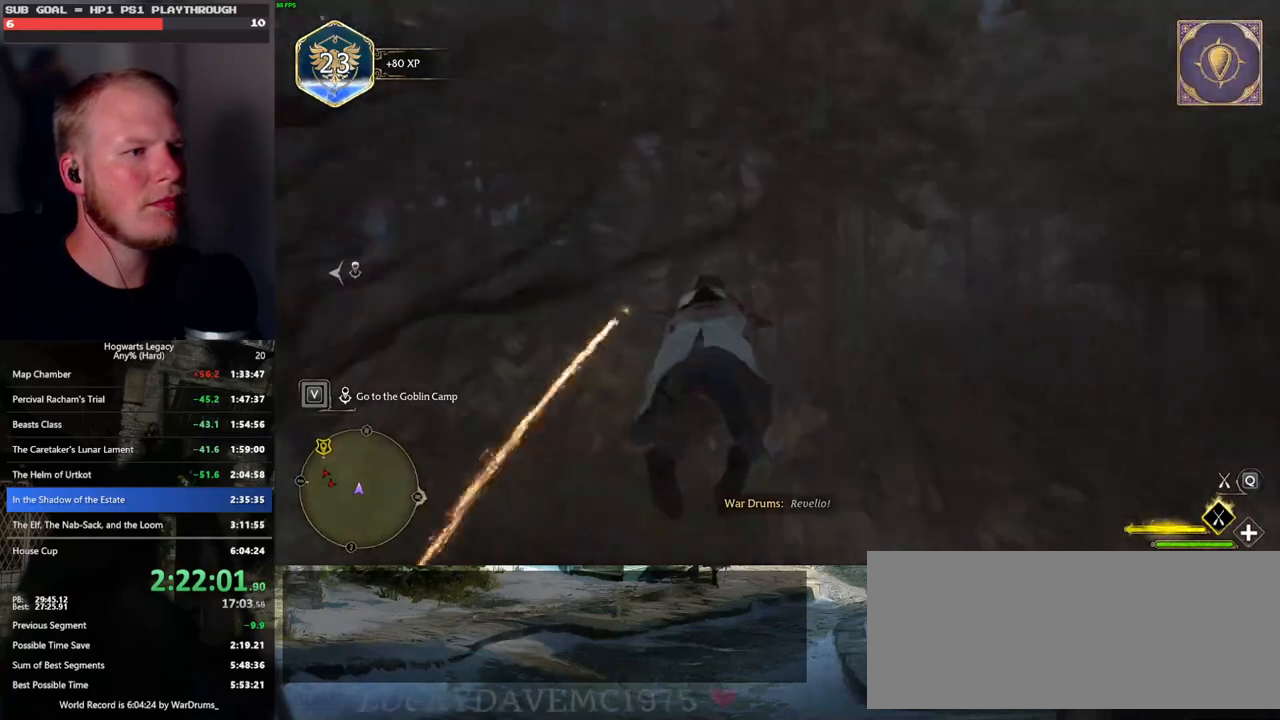
{"keys": ["w"], "mouse": ["left"], "events": [[217, "d", "down"], [367, "d", "up"]]}
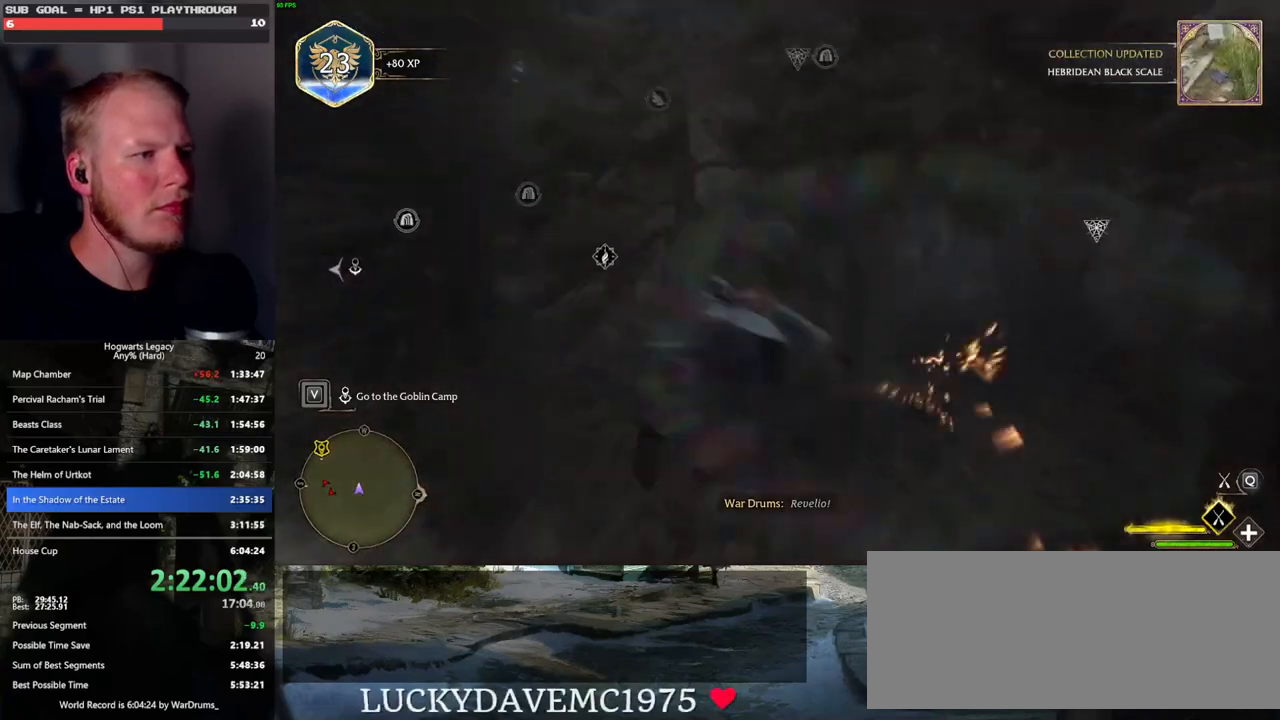
{"keys": ["w"], "mouse": ["left"], "events": [[333, "d", "down"], [400, "d", "up"]]}
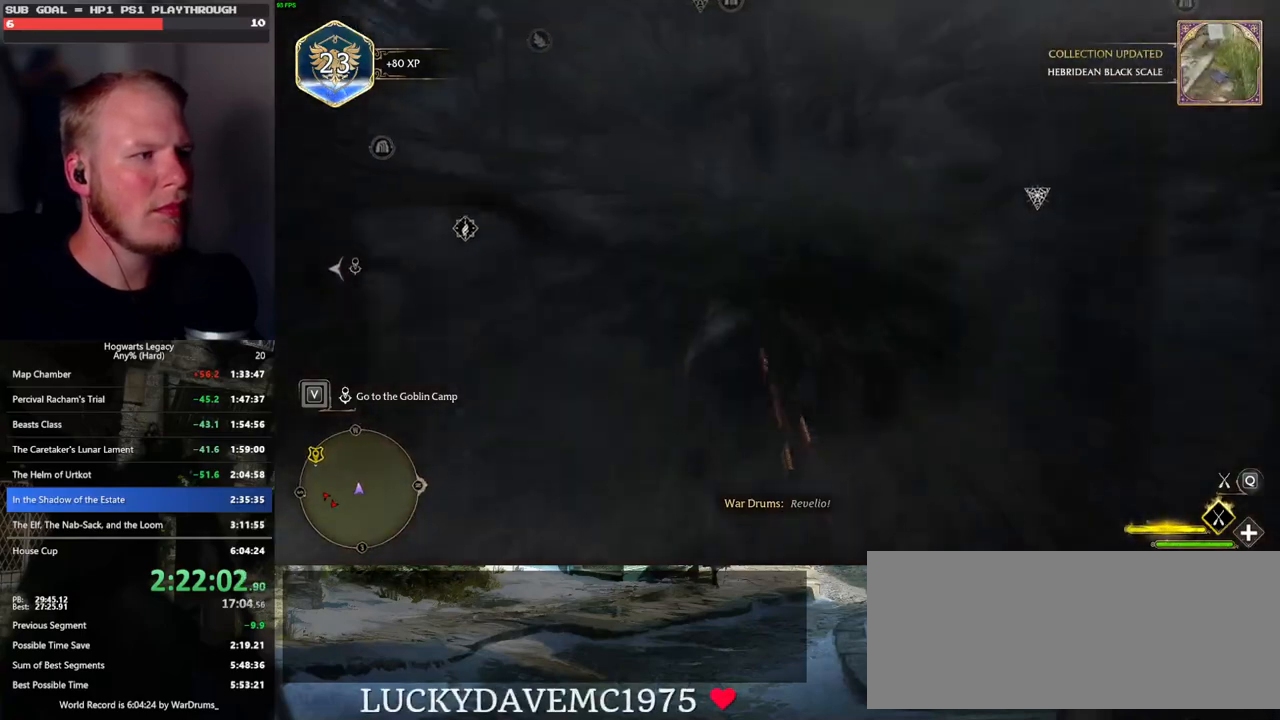
{"keys": ["a", "w"], "mouse": ["left"], "events": [[167, "a", "down"], [333, "a", "up"], [383, "a", "down"]]}
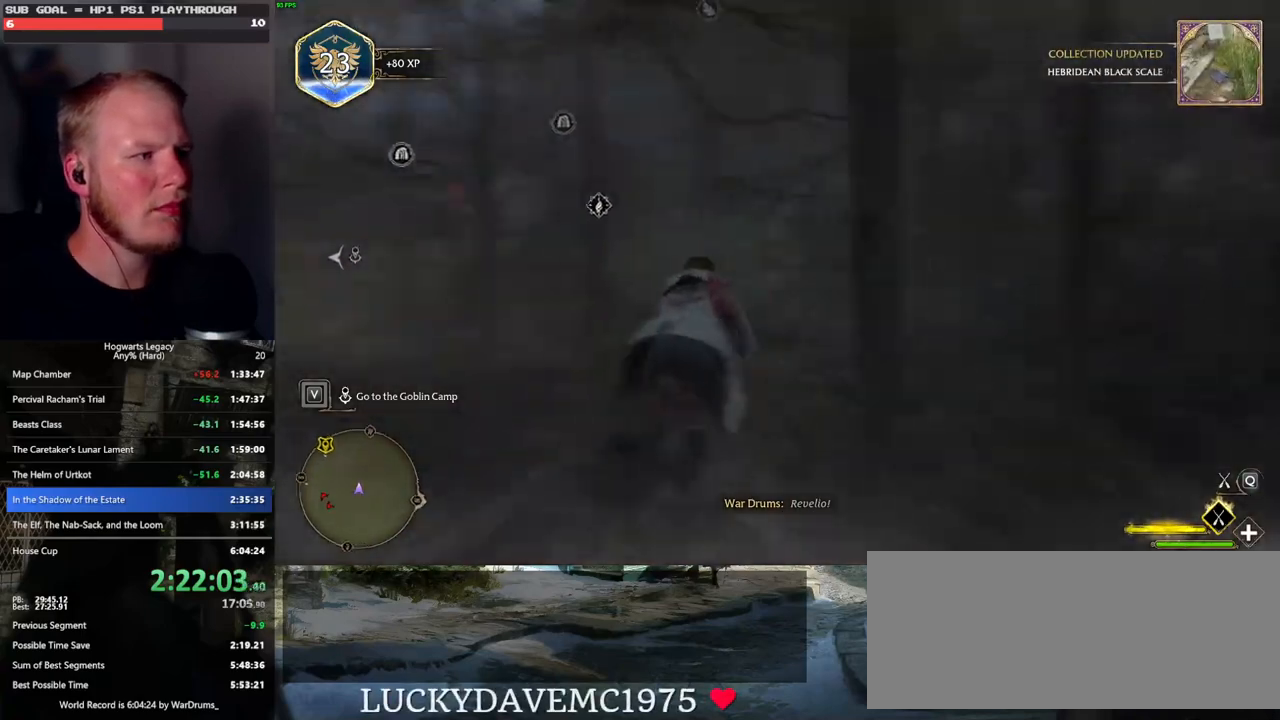
{"keys": ["a", "w"], "mouse": ["left"], "events": [[267, "a", "up"], [500, "a", "down"]]}
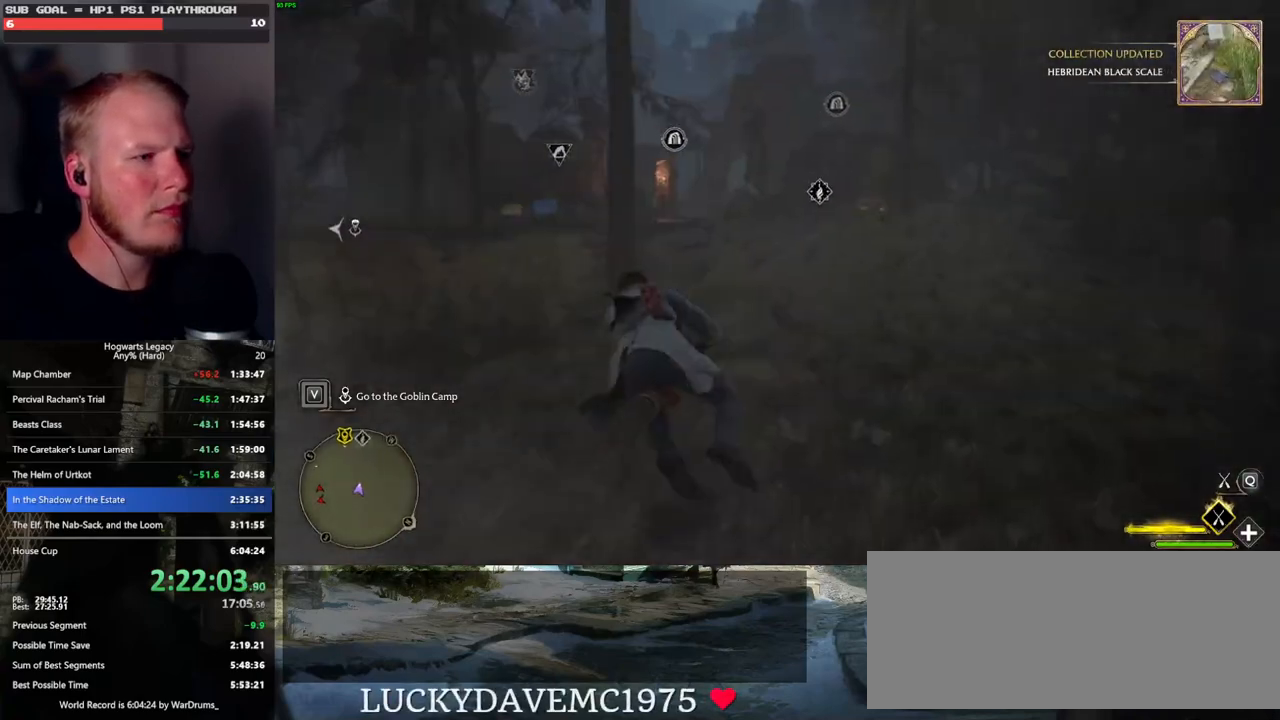
{"keys": ["w"], "mouse": ["left"], "events": [[417, "a", "up"]]}
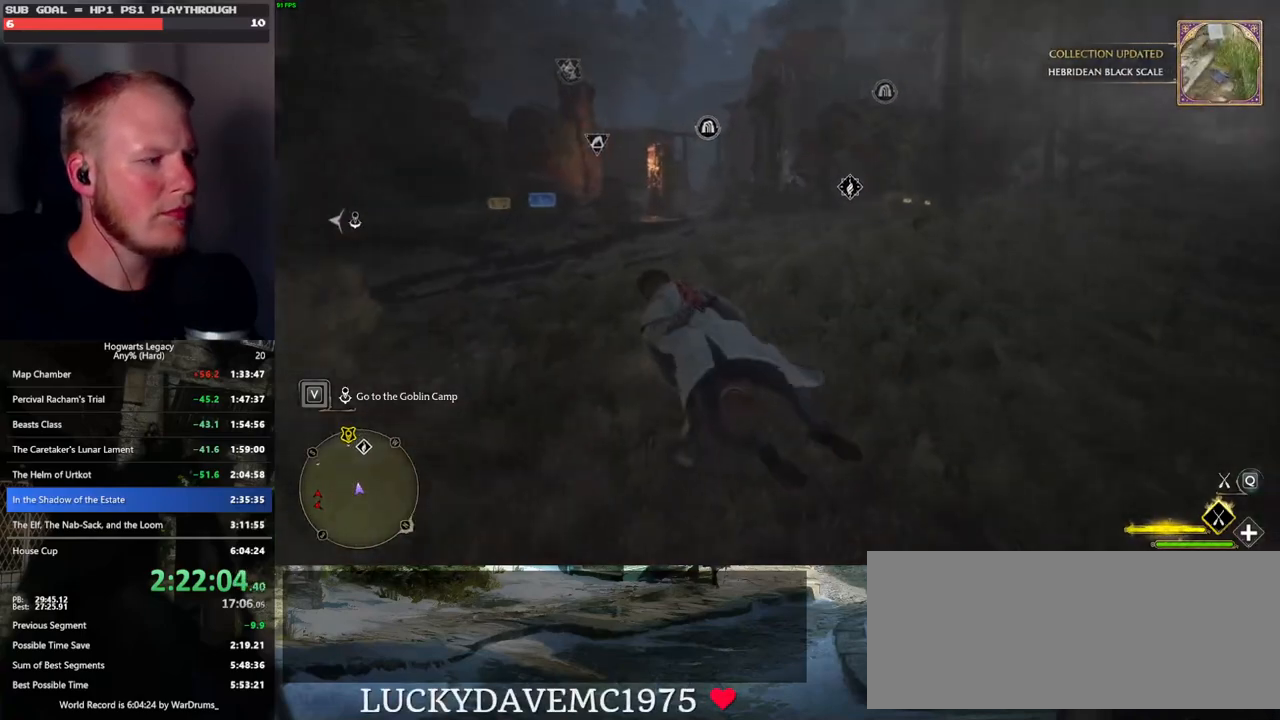
{"keys": ["w"], "mouse": ["left"], "events": [[67, "space", "down"], [383, "space", "up"]]}
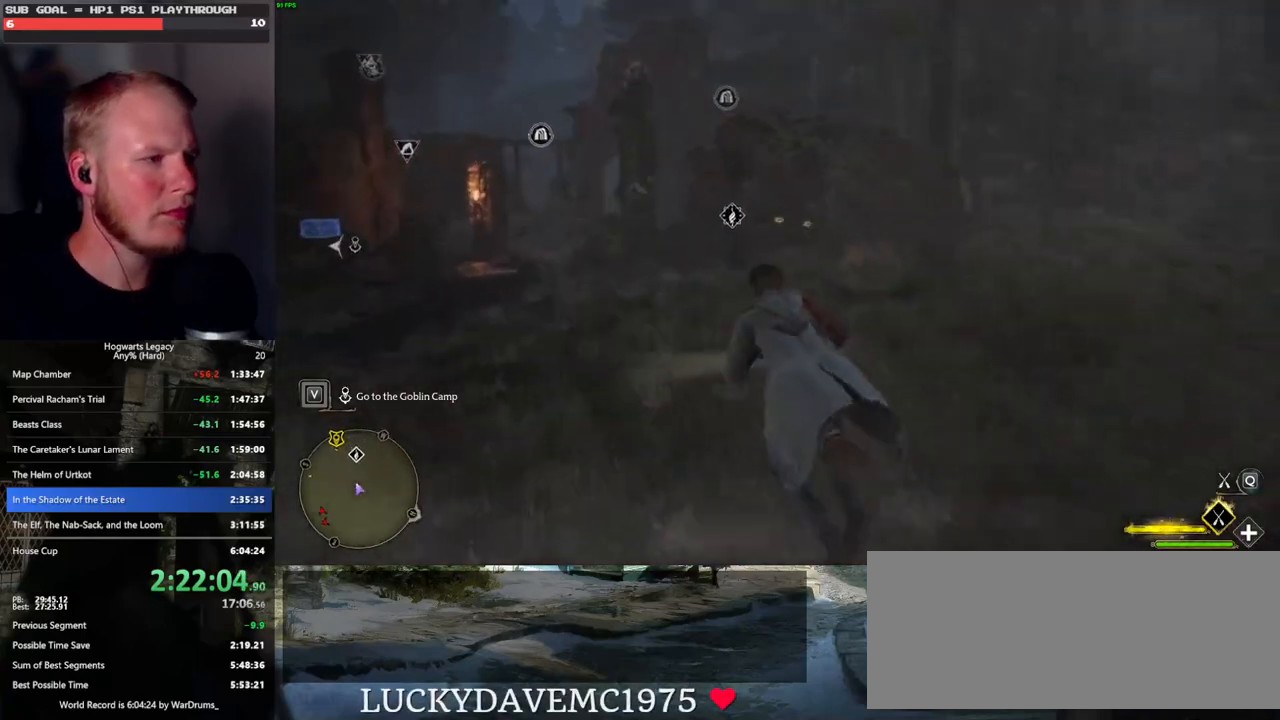
{"keys": ["d", "w"], "mouse": ["left"], "events": [[217, "d", "down"], [333, "d", "up"], [483, "d", "down"]]}
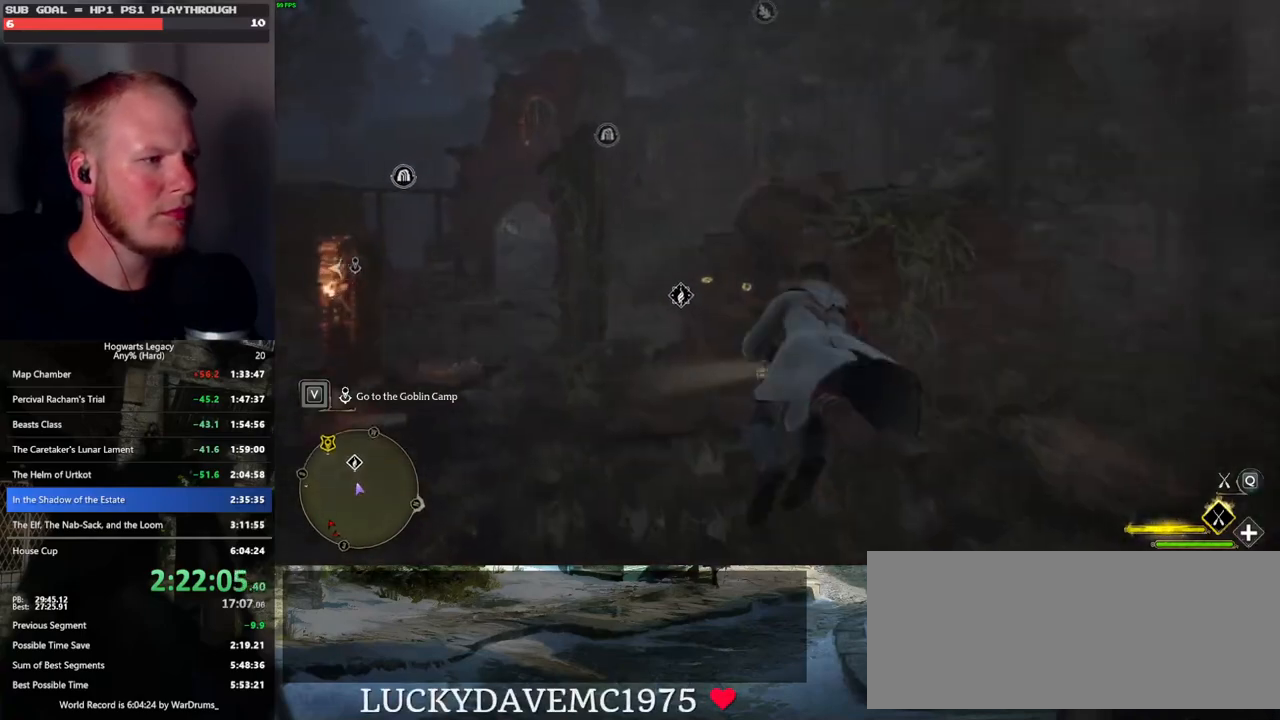
{"keys": ["ctrl_l", "w"], "mouse": ["left"], "events": [[83, "d", "up"], [167, "ctrl_l", "down"], [333, "ctrl_l", "up"], [483, "ctrl_l", "down"]]}